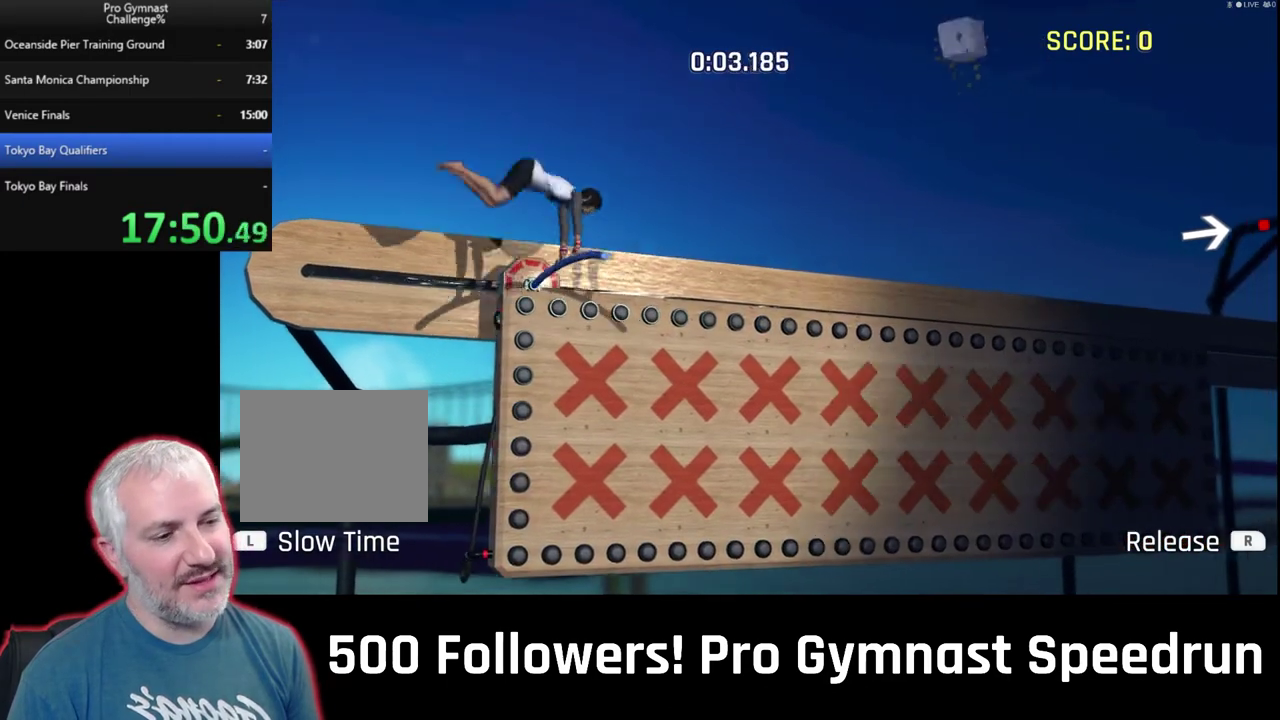
Gameplay with a controller (PlayStation layout); each line is a JSON object with the inputs held at the frame after it. "events" lists button and stick changes between this image and that frame as [ms after this image, input, new state], when the widget could be followed in between. This overlay highlights the sticks when they move; stick clicks (L3 R3) are not distinguishable. Not read: DPAD_LEFT L3 R3.
{"buttons": [], "left_stick": "center", "right_stick": "center", "events": []}
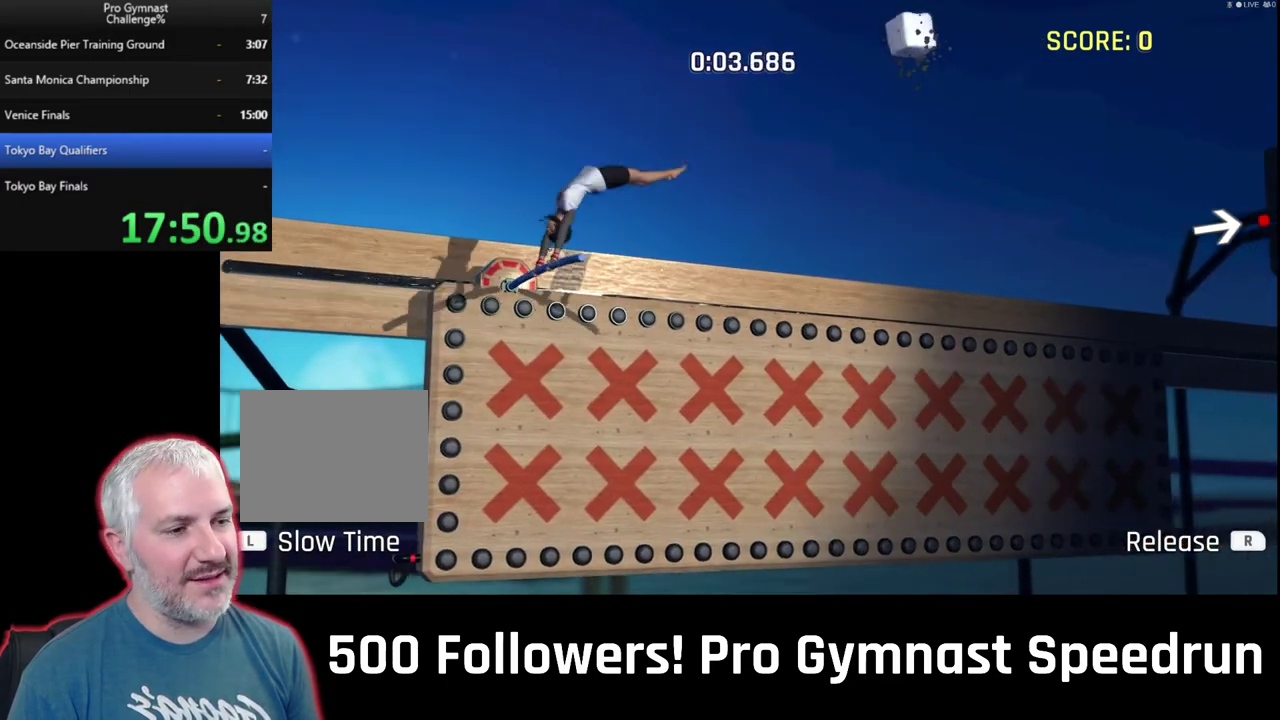
{"buttons": [], "left_stick": "center", "right_stick": "center", "events": []}
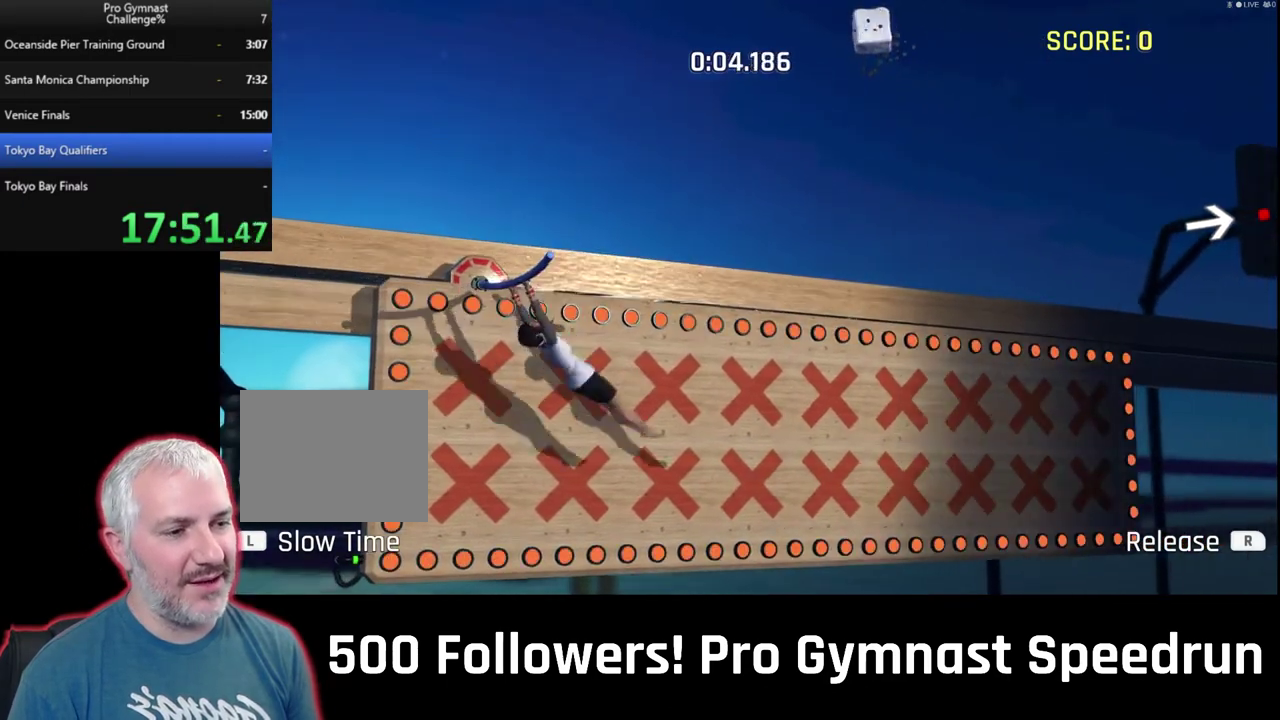
{"buttons": [], "left_stick": "center", "right_stick": "center", "events": [[33, "right_stick", "up"], [133, "right_stick", "right"], [400, "right_stick", "center"]]}
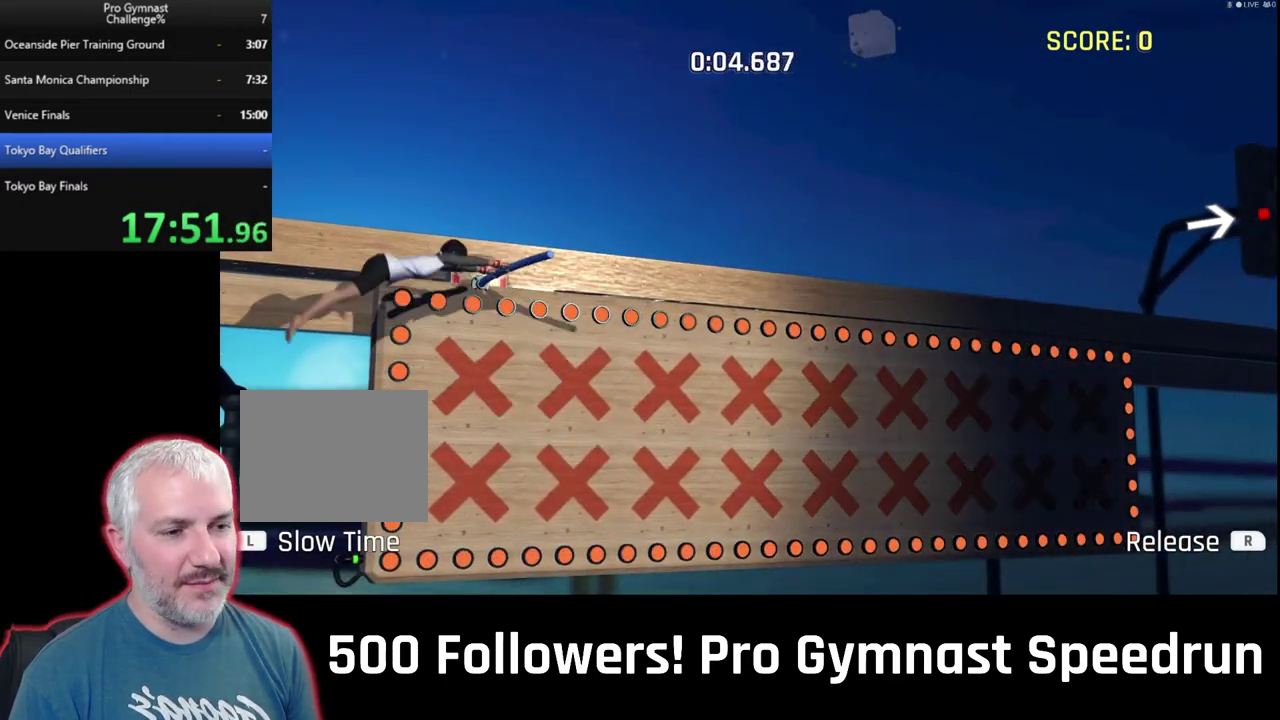
{"buttons": [], "left_stick": "center", "right_stick": "center", "events": []}
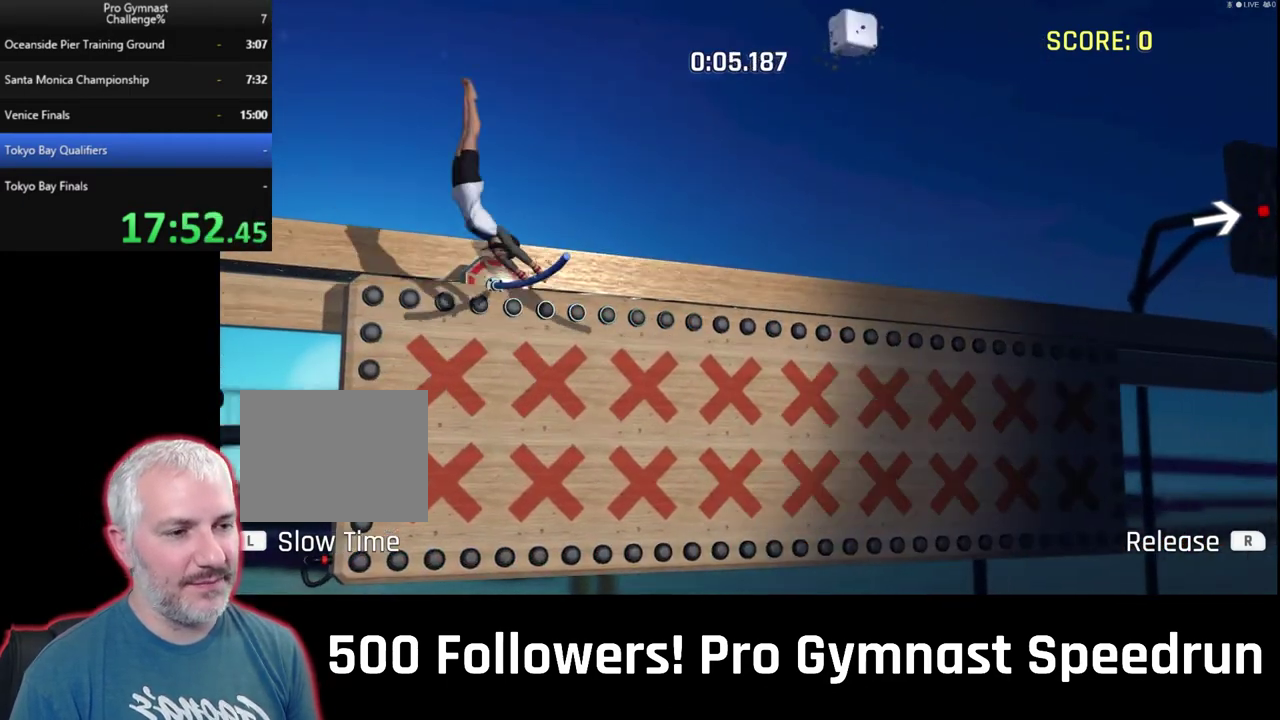
{"buttons": [], "left_stick": "center", "right_stick": "center", "events": []}
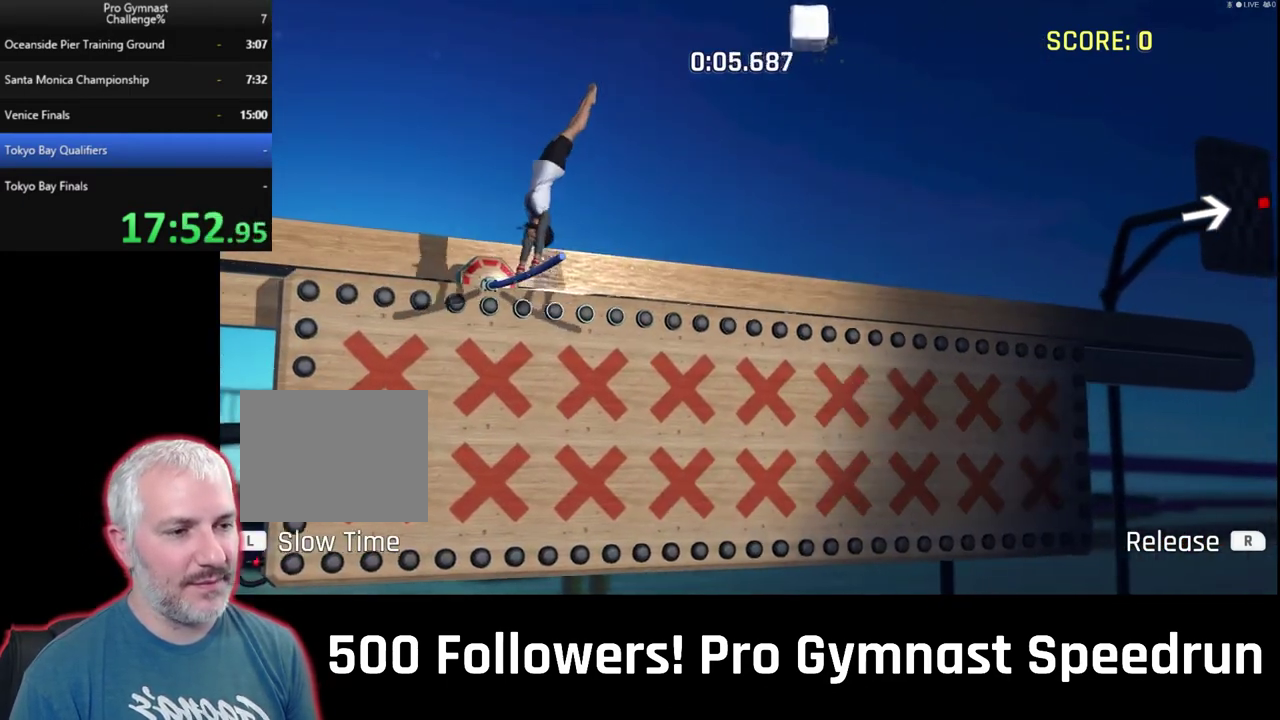
{"buttons": [], "left_stick": "center", "right_stick": "center", "events": []}
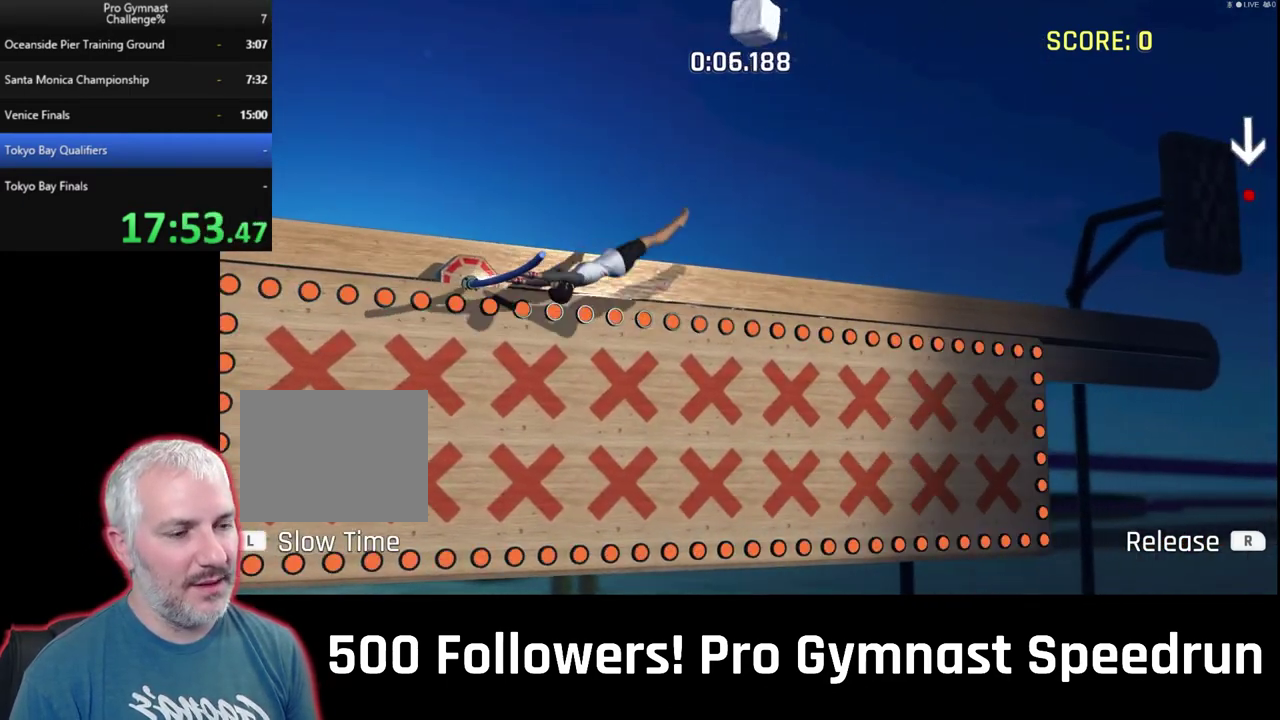
{"buttons": [], "left_stick": "center", "right_stick": "right", "events": [[467, "right_stick", "right"]]}
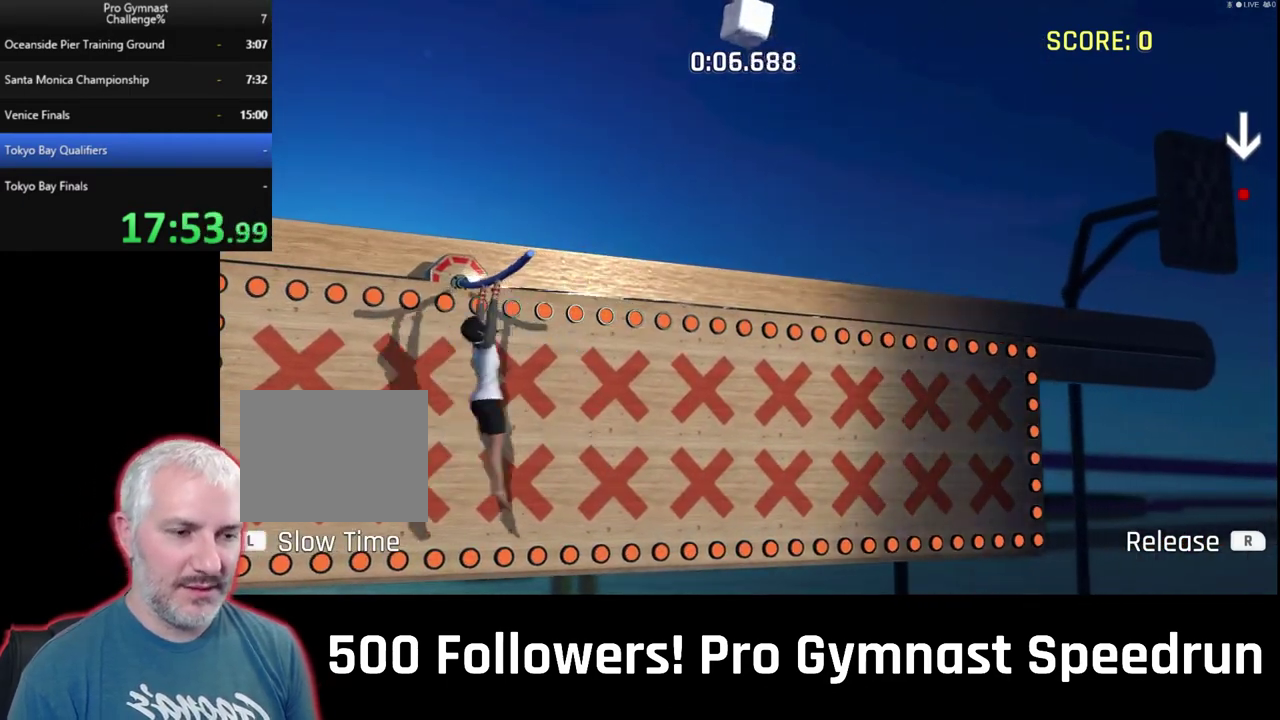
{"buttons": [], "left_stick": "center", "right_stick": "center", "events": [[233, "right_stick", "center"]]}
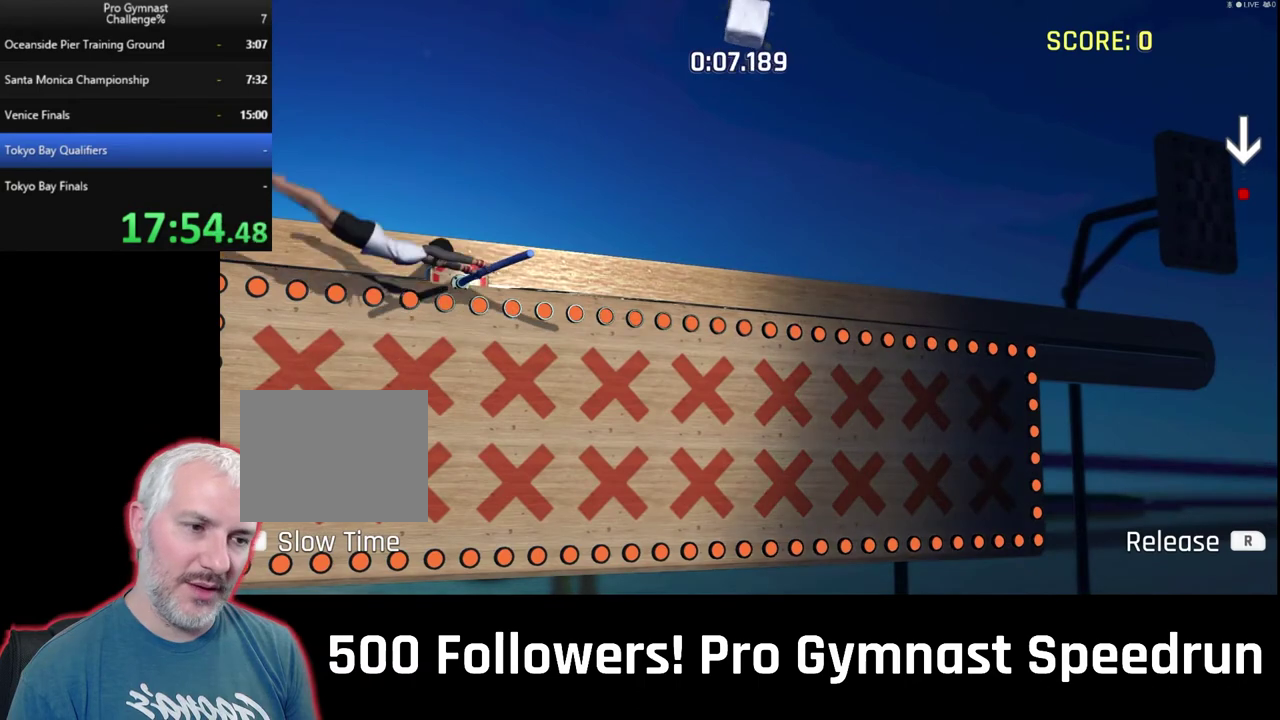
{"buttons": [], "left_stick": "center", "right_stick": "center", "events": []}
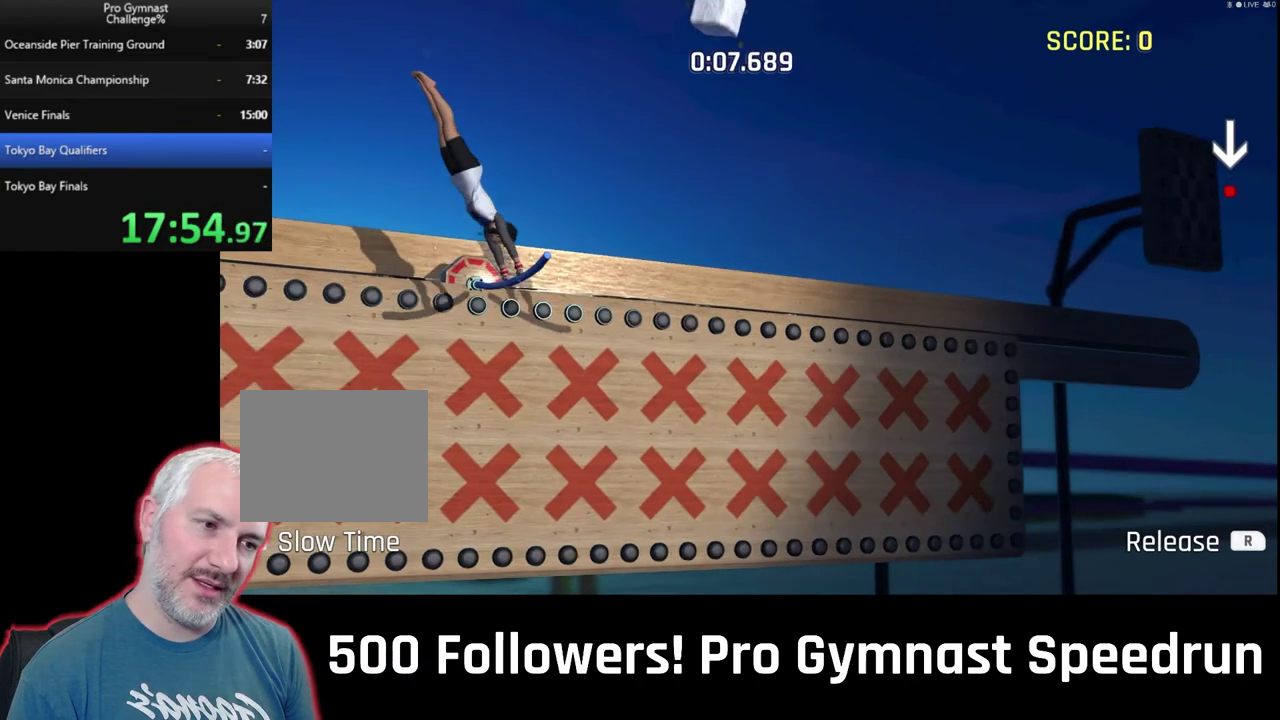
{"buttons": ["DPAD_DOWN"], "left_stick": "center", "right_stick": "center", "events": [[367, "DPAD_DOWN", "down"]]}
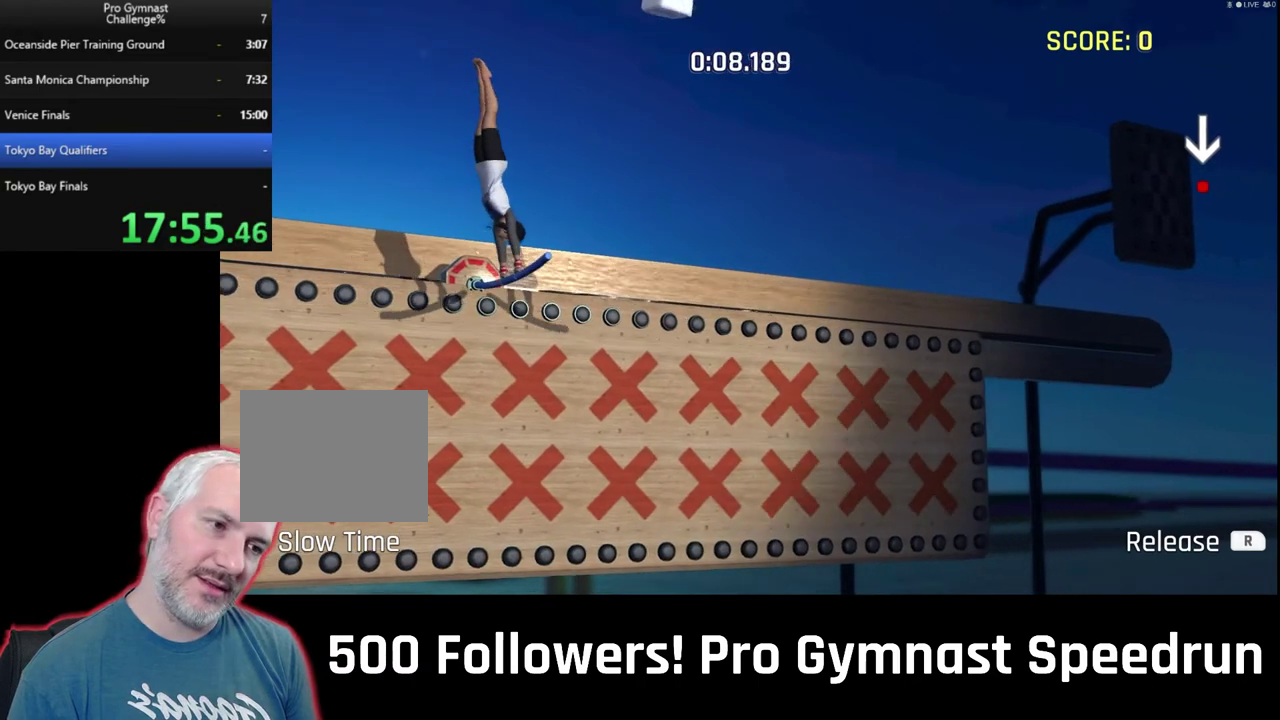
{"buttons": ["DPAD_DOWN"], "left_stick": "center", "right_stick": "center", "events": []}
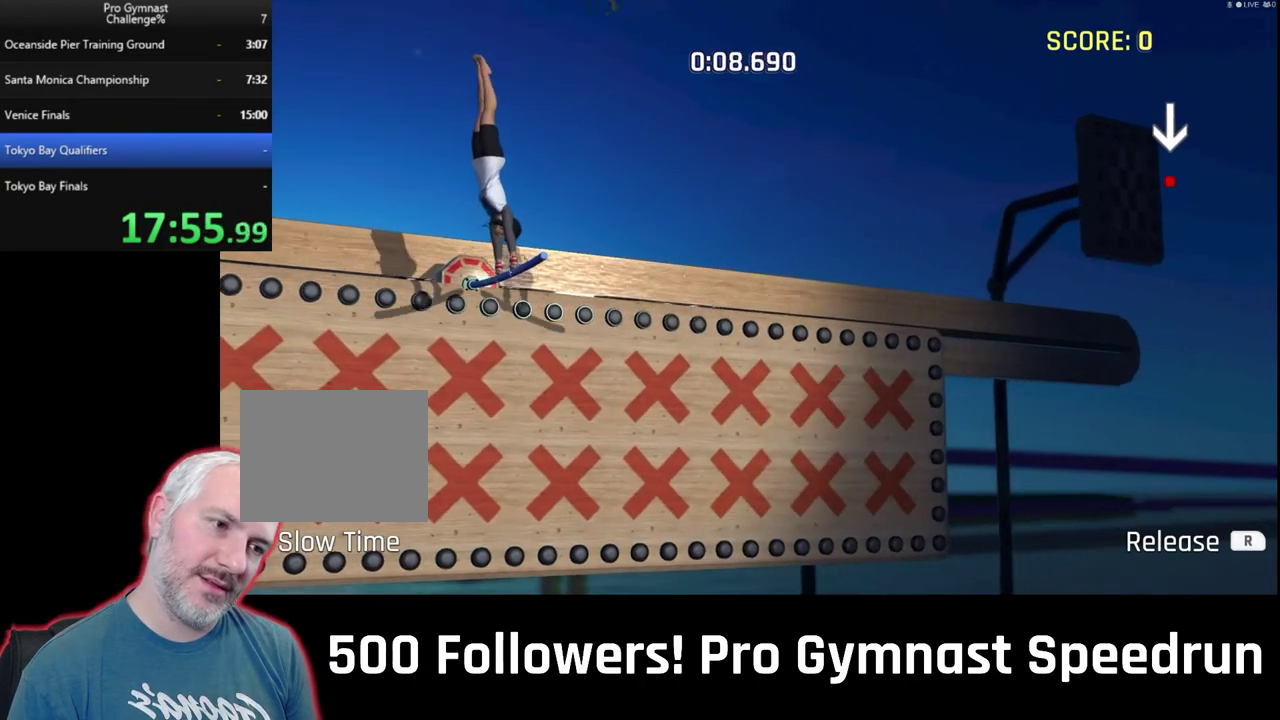
{"buttons": ["DPAD_DOWN"], "left_stick": "center", "right_stick": "center", "events": []}